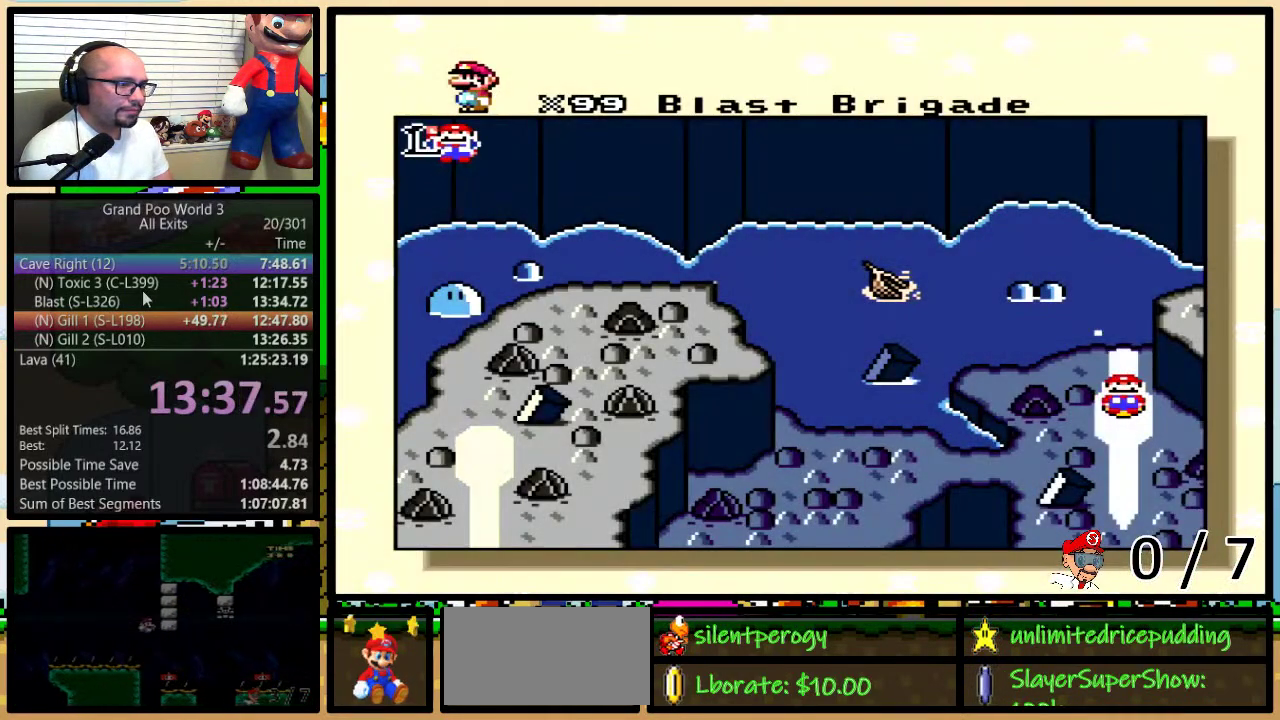
Gameplay with a controller (Nintendo layout); each line is a JSON object with the inputs held at the frame after it. "events" lists button and stick changes between this image and that frame as [ms after this image, input, new state], when the widget could be followed in between. Not read: L3 R3.
{"buttons": ["DPAD_UP"], "events": [[50, "DPAD_UP", "down"], [117, "DPAD_UP", "up"], [200, "DPAD_UP", "down"], [267, "DPAD_UP", "up"], [367, "DPAD_UP", "down"], [433, "DPAD_UP", "up"], [500, "DPAD_UP", "down"]]}
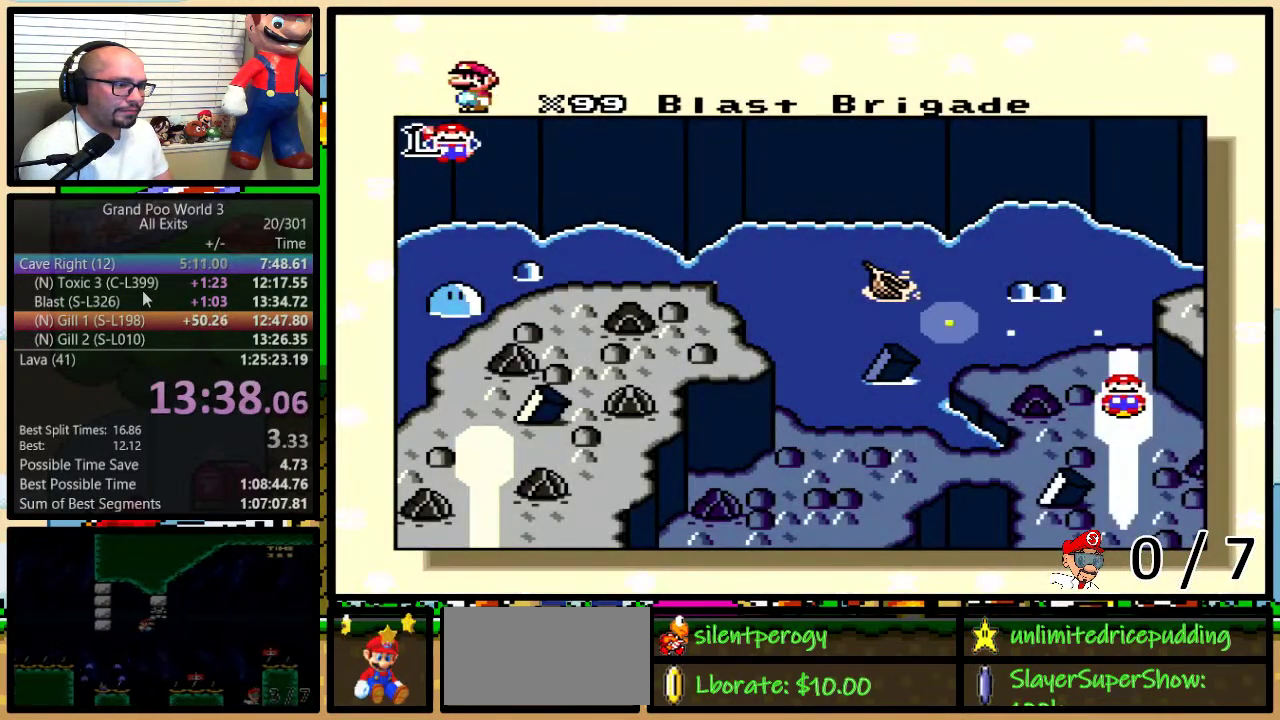
{"buttons": [], "events": [[50, "DPAD_UP", "up"], [133, "DPAD_UP", "down"], [200, "DPAD_UP", "up"], [300, "DPAD_UP", "down"], [367, "DPAD_UP", "up"], [433, "DPAD_UP", "down"], [483, "DPAD_UP", "up"]]}
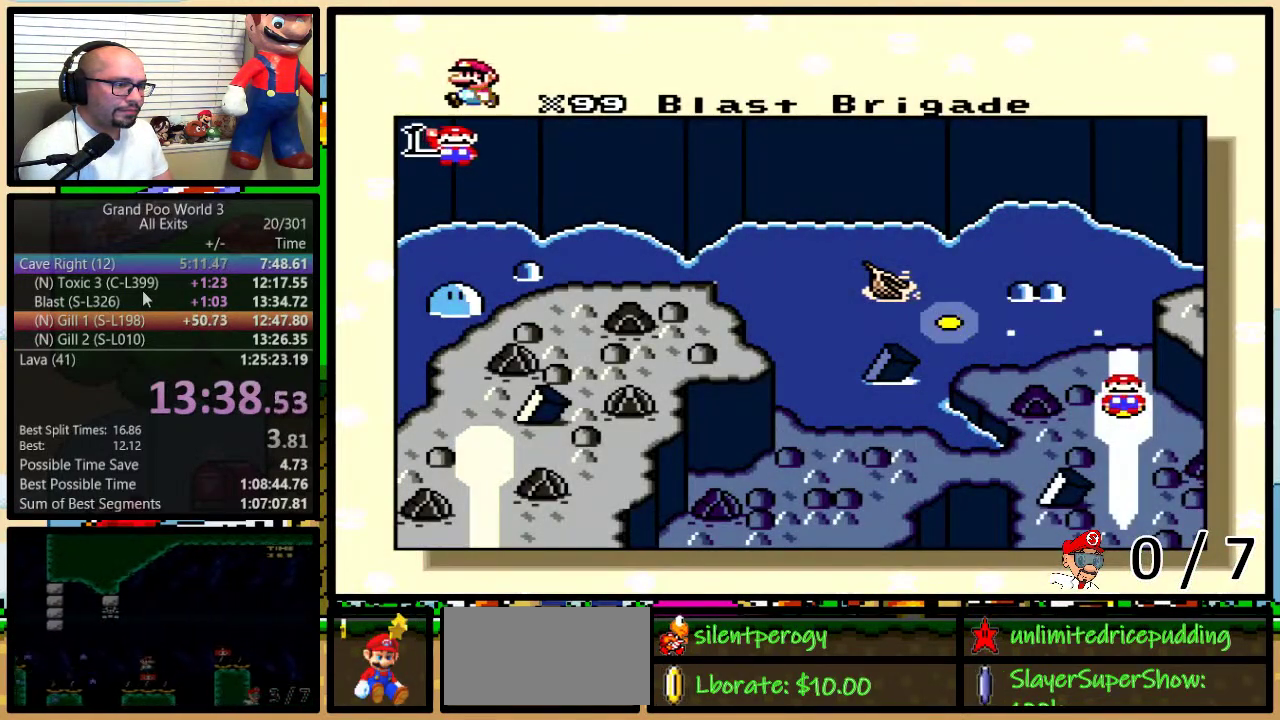
{"buttons": [], "events": [[83, "DPAD_UP", "down"], [150, "DPAD_UP", "up"], [200, "DPAD_UP", "down"], [333, "DPAD_UP", "up"]]}
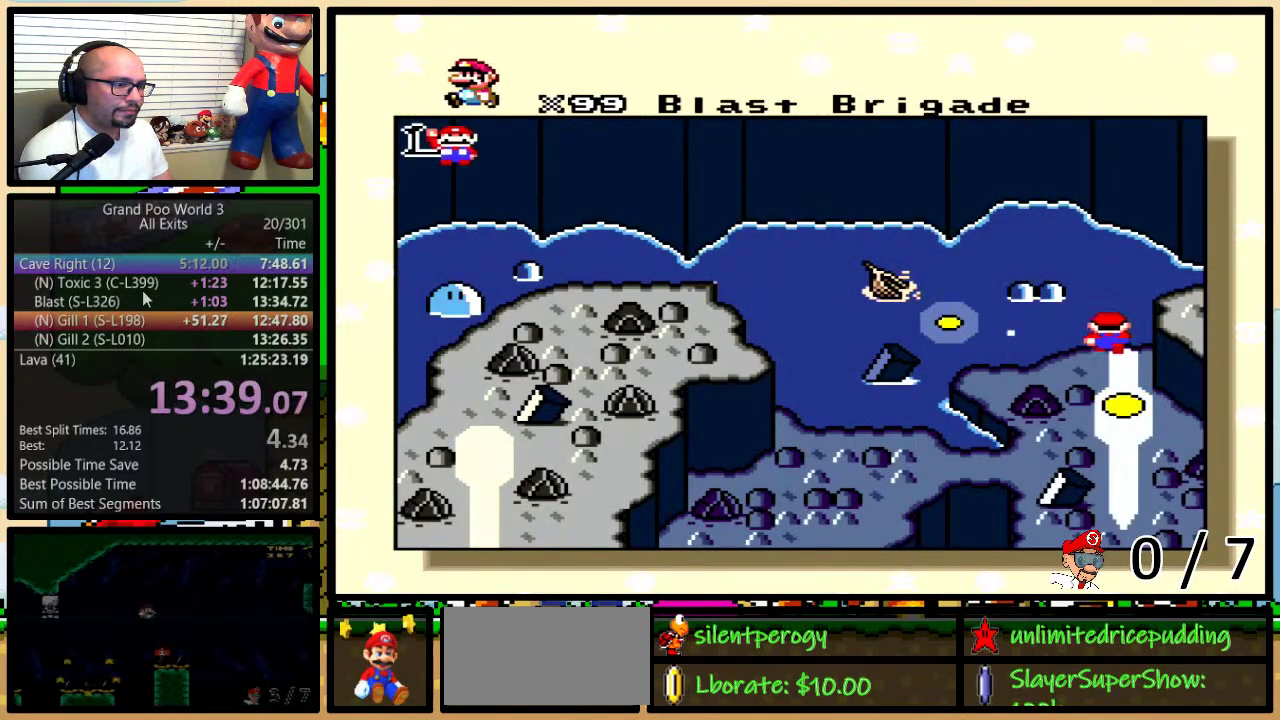
{"buttons": [], "events": []}
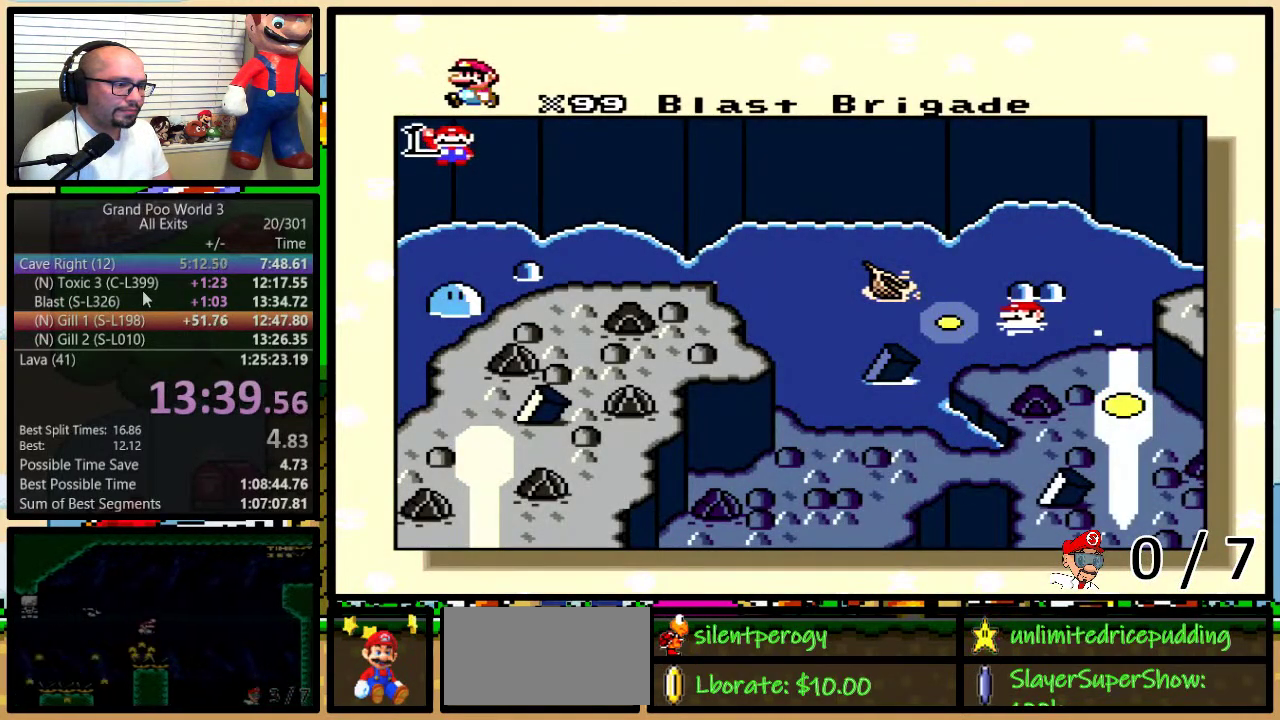
{"buttons": ["A"], "events": [[50, "A", "down"], [83, "B", "down"], [150, "A", "up"], [150, "B", "up"], [183, "X", "down"], [233, "X", "up"], [233, "Y", "down"], [283, "A", "down"], [283, "Y", "up"], [300, "B", "down"], [333, "A", "up"], [333, "X", "down"], [333, "Y", "down"], [367, "B", "up"], [433, "A", "down"], [433, "X", "up"], [467, "Y", "up"]]}
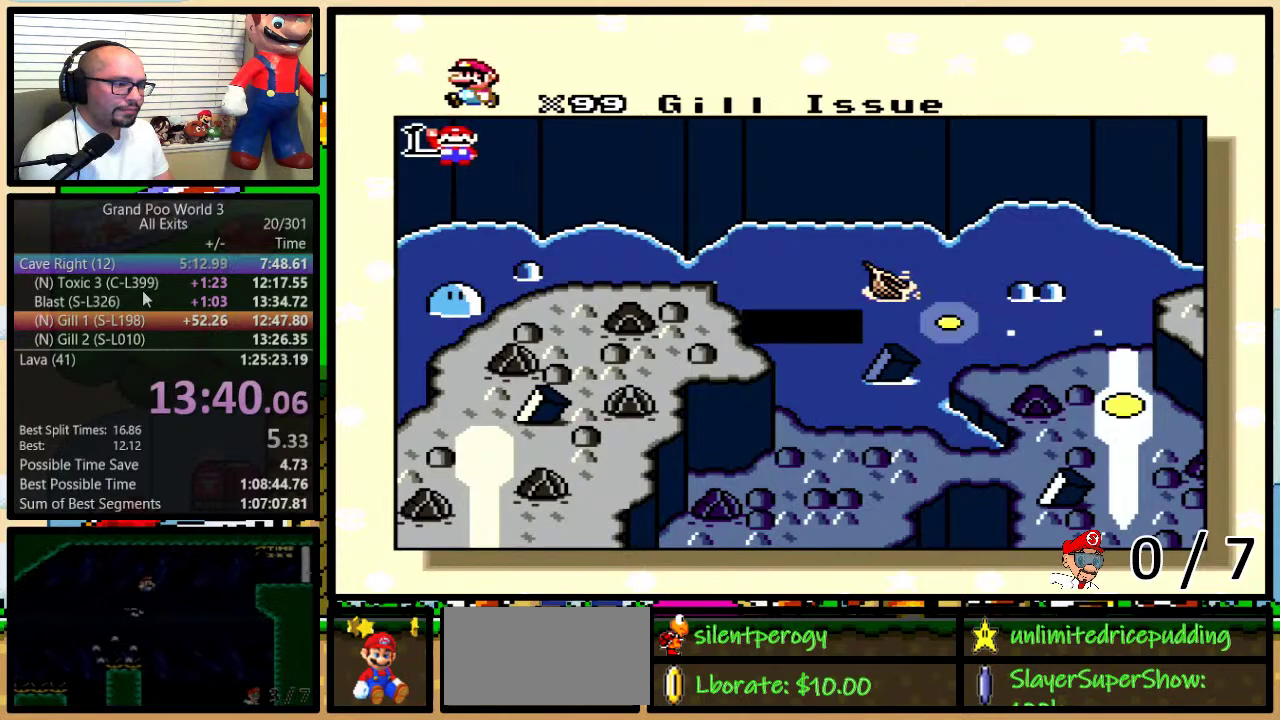
{"buttons": ["A"], "events": [[17, "A", "up"], [17, "B", "down"], [17, "X", "down"], [17, "Y", "down"], [67, "B", "up"], [67, "Y", "up"], [117, "B", "down"], [117, "X", "up"], [183, "B", "up"], [183, "X", "down"], [233, "B", "down"], [233, "Y", "down"], [300, "A", "down"], [300, "X", "up"], [367, "B", "up"], [367, "X", "down"], [400, "A", "up"], [400, "Y", "up"], [433, "B", "down"], [483, "A", "down"], [483, "B", "up"], [483, "X", "up"]]}
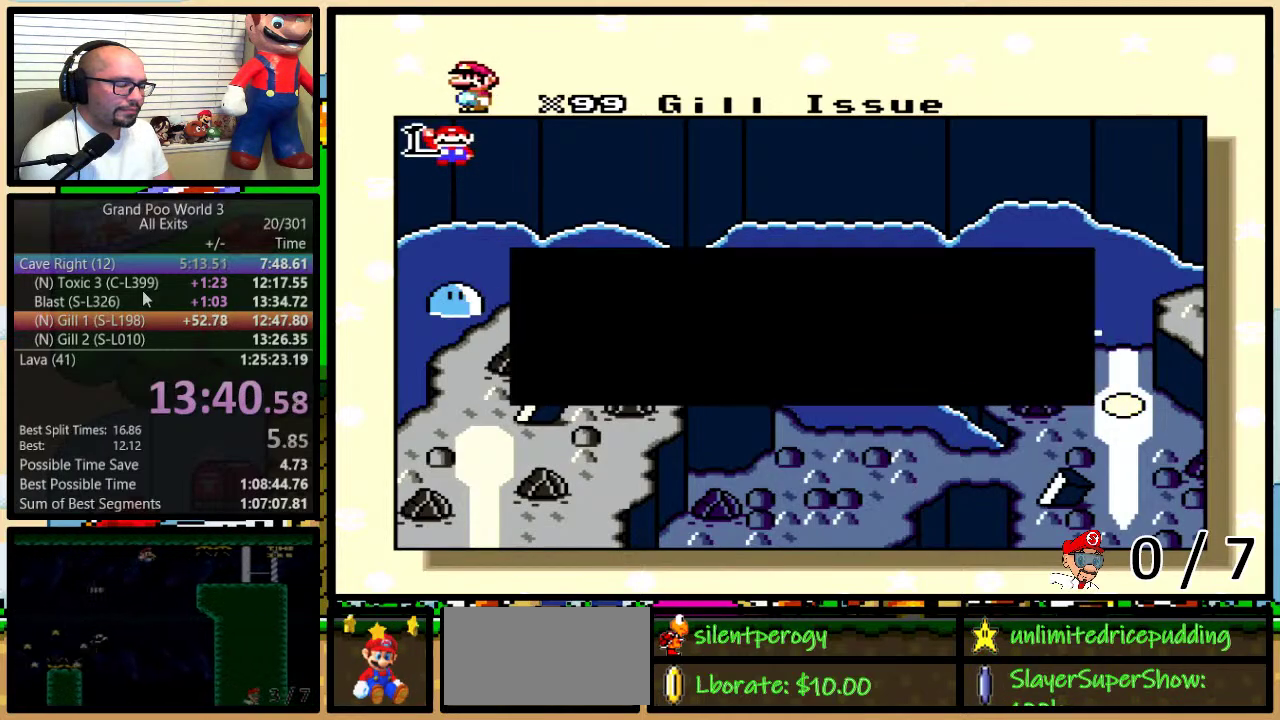
{"buttons": ["X", "Y"], "events": [[50, "A", "up"], [50, "X", "down"], [50, "Y", "down"], [150, "B", "down"], [183, "A", "down"], [183, "X", "up"], [200, "Y", "up"], [233, "A", "up"], [233, "X", "down"], [300, "B", "up"], [367, "A", "down"], [367, "X", "up"], [367, "Y", "down"], [433, "A", "up"], [433, "X", "down"]]}
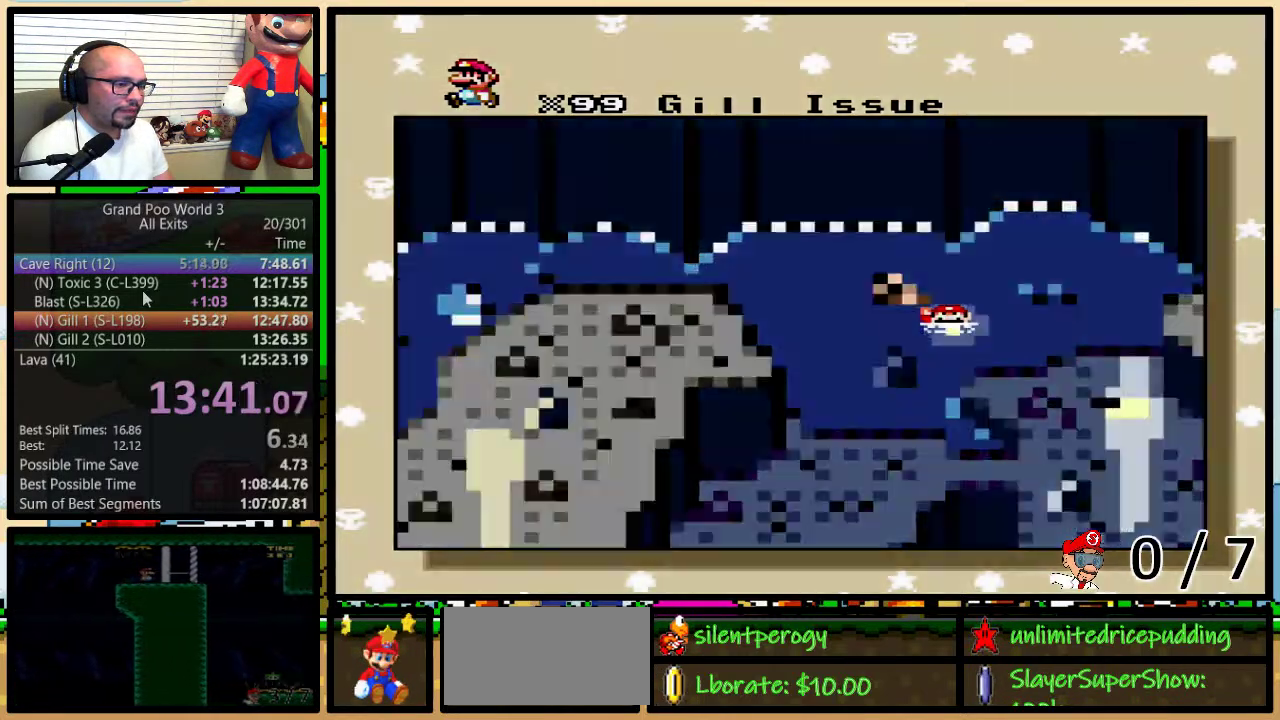
{"buttons": [], "events": [[17, "Y", "up"], [50, "A", "down"], [50, "X", "up"], [117, "A", "up"], [117, "X", "down"], [217, "X", "up"]]}
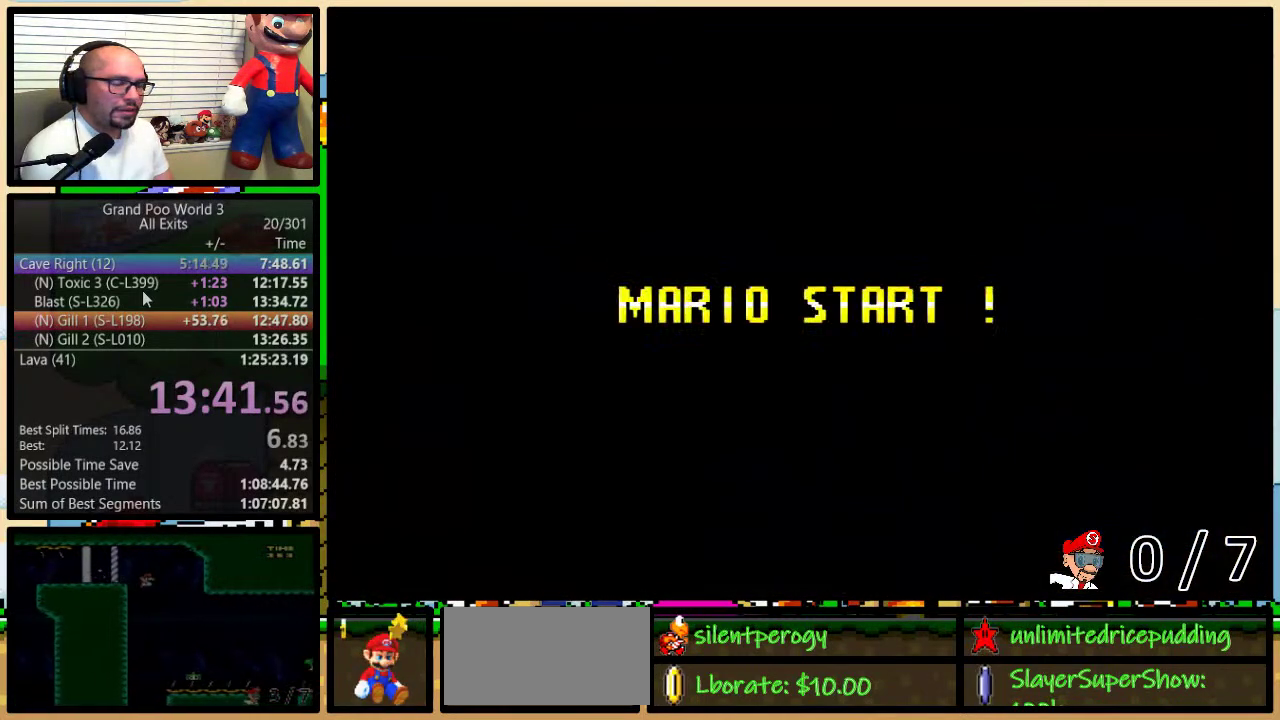
{"buttons": [], "events": []}
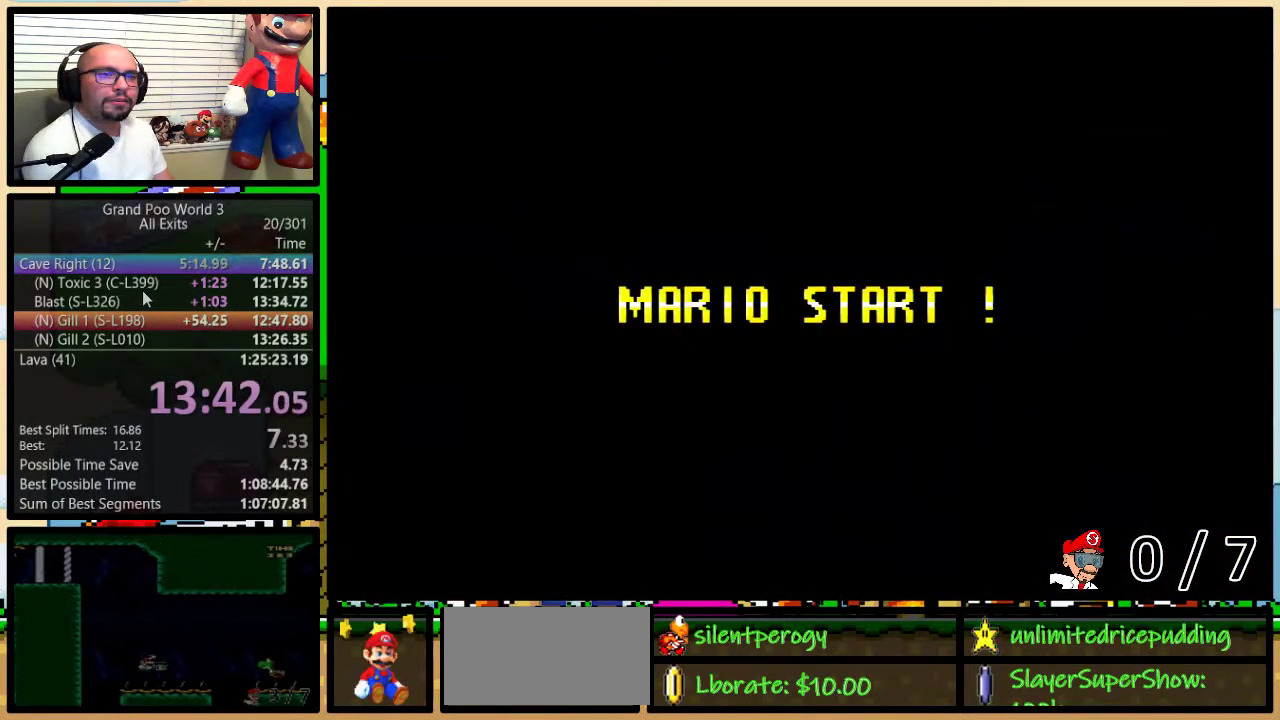
{"buttons": ["Y"], "events": [[350, "Y", "down"]]}
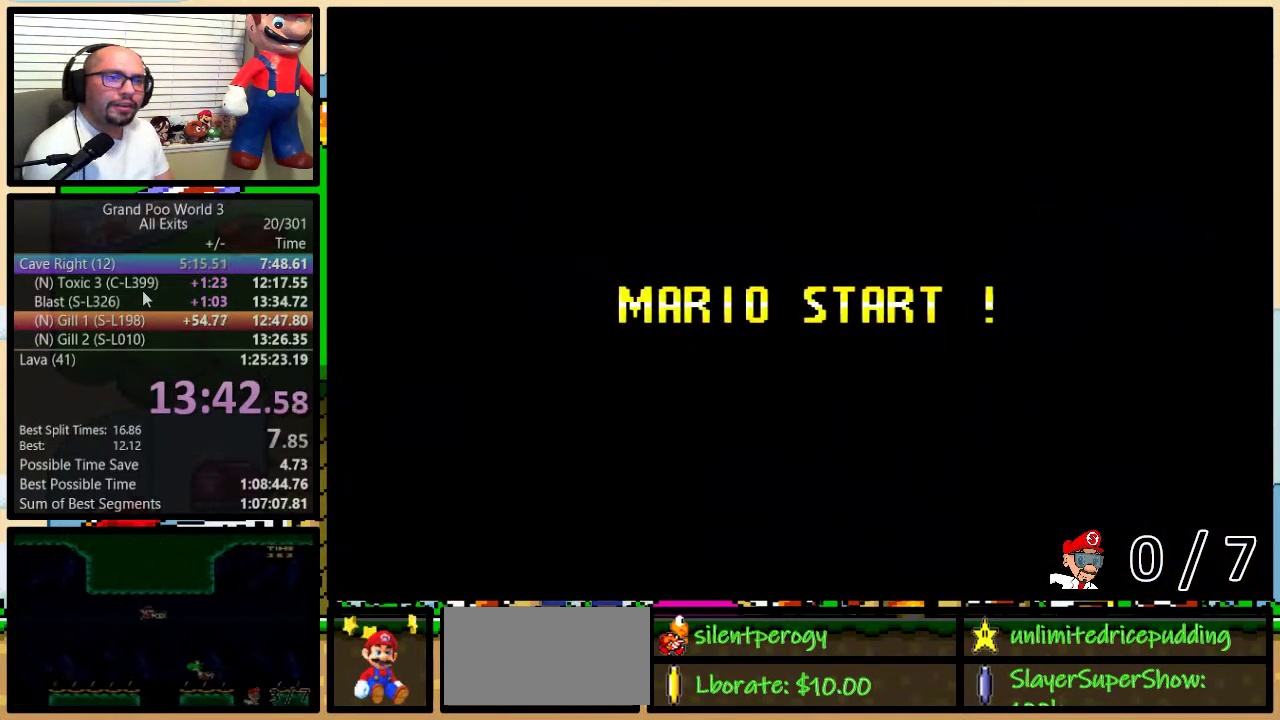
{"buttons": ["Y"], "events": [[17, "B", "down"], [133, "B", "up"]]}
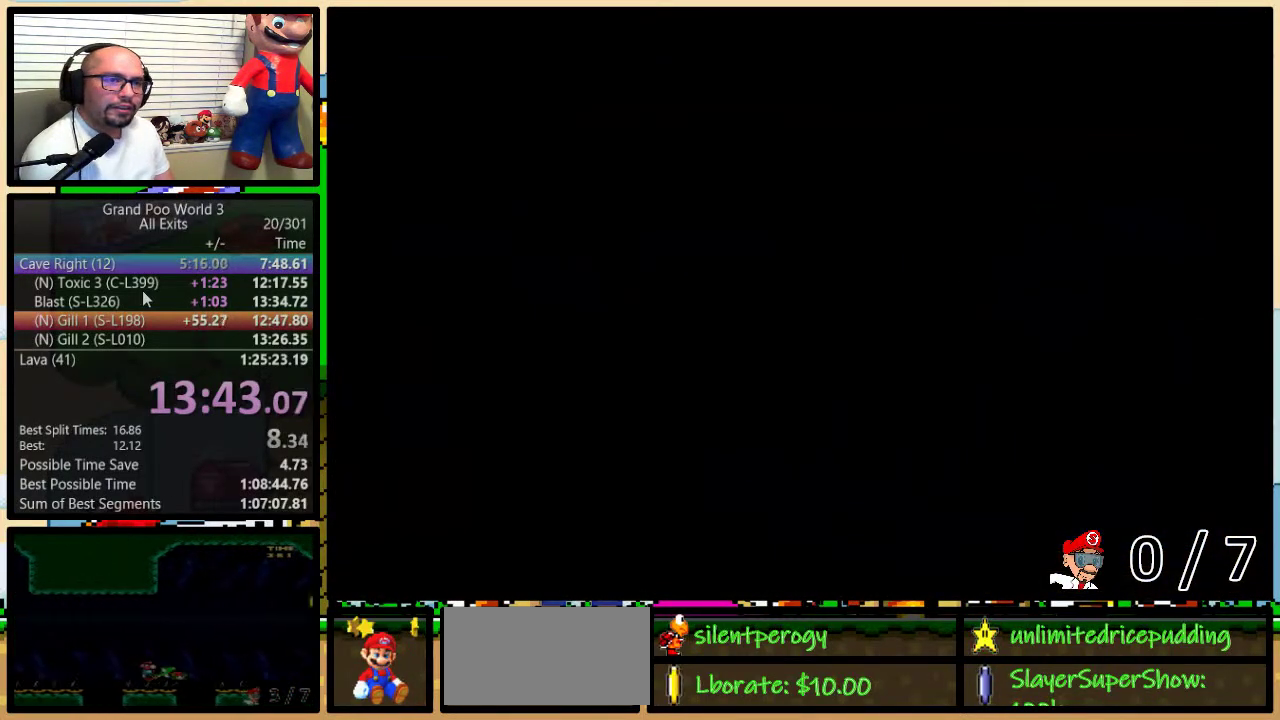
{"buttons": ["Y"], "events": []}
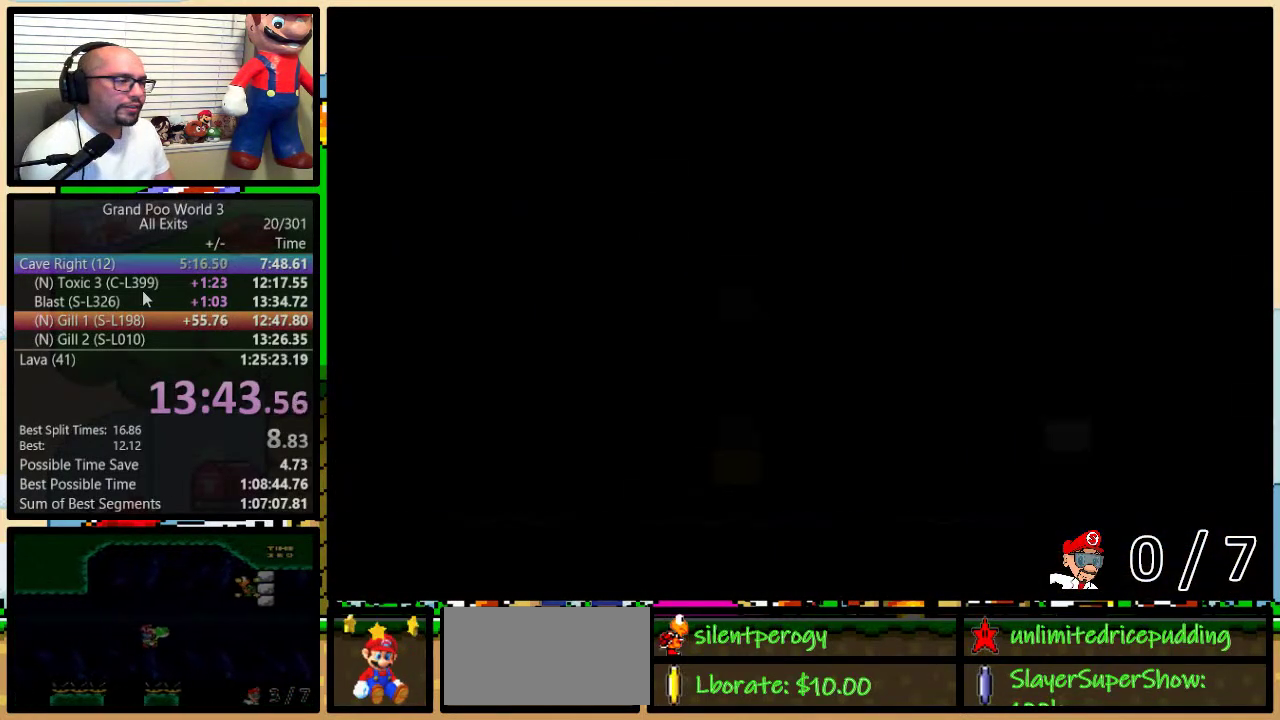
{"buttons": ["Y", "DPAD_RIGHT"], "events": [[33, "DPAD_RIGHT", "down"]]}
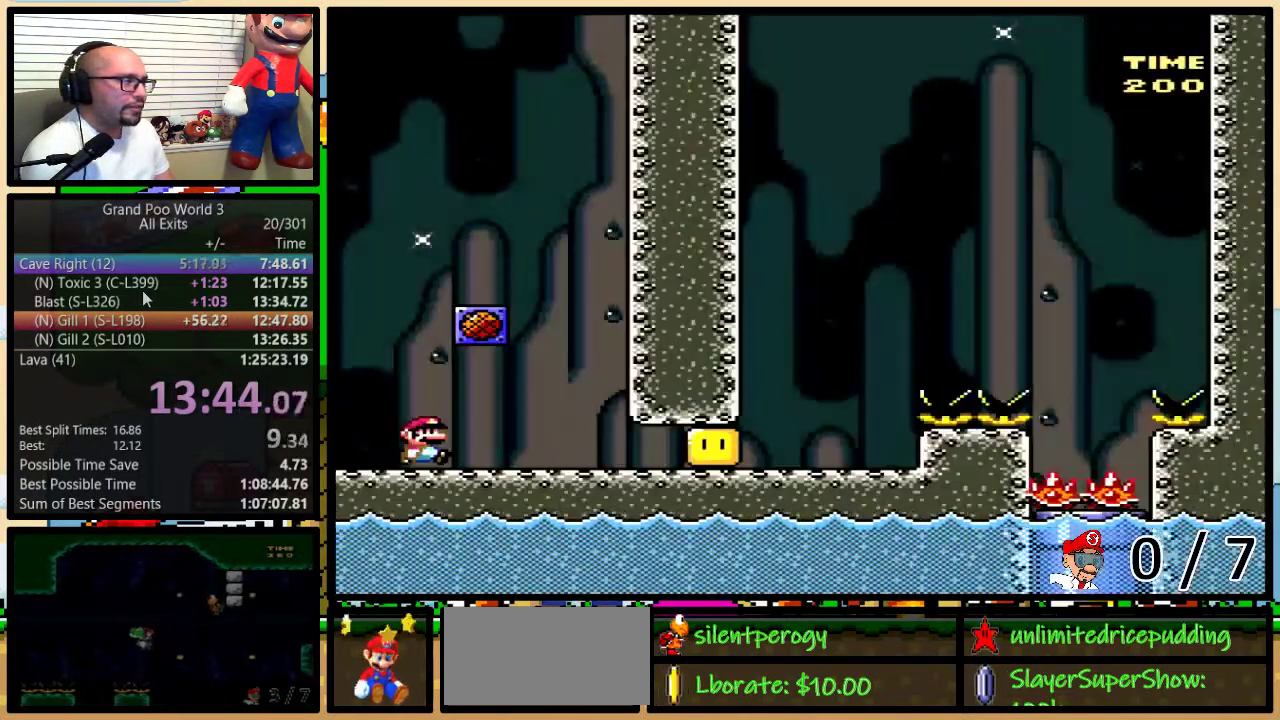
{"buttons": ["Y", "R1", "DPAD_RIGHT"], "events": [[133, "R1", "down"], [217, "R1", "up"], [217, "Y", "up"], [317, "Y", "down"], [383, "R1", "down"]]}
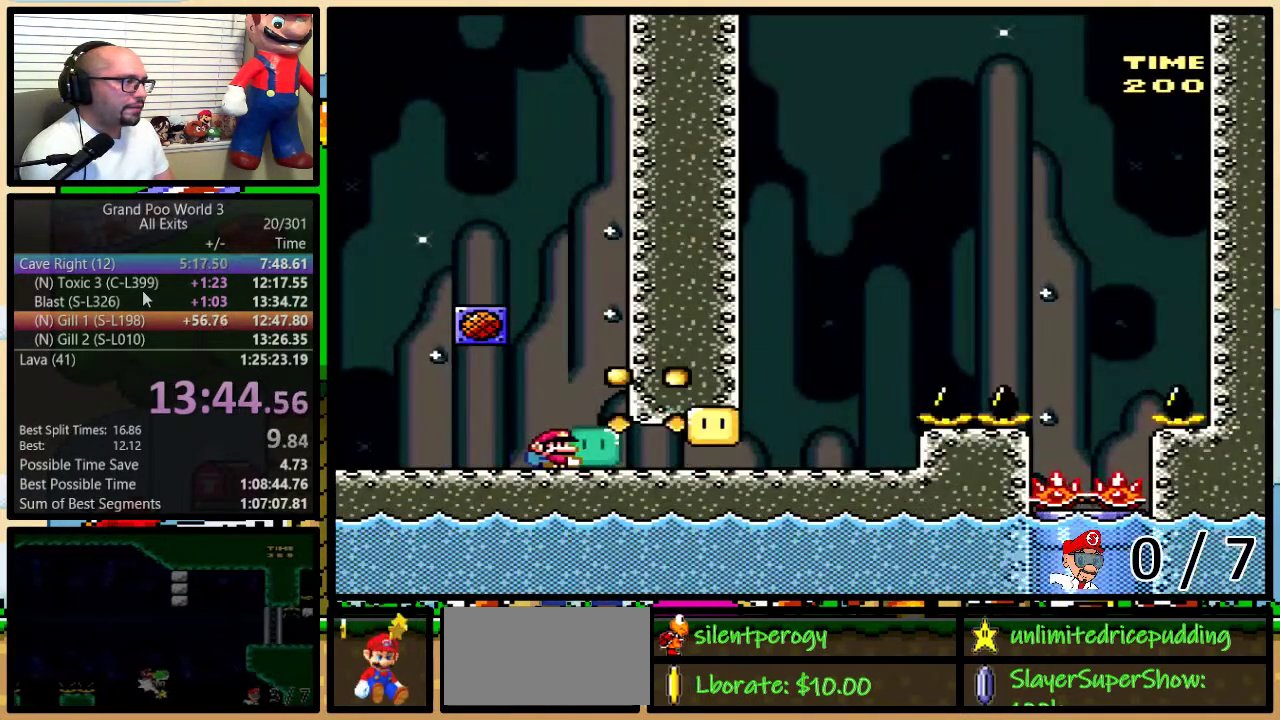
{"buttons": ["X", "DPAD_UP", "DPAD_RIGHT"], "events": [[183, "DPAD_RIGHT", "up"], [183, "R1", "up"], [250, "Y", "up"], [317, "X", "down"], [383, "DPAD_RIGHT", "down"], [383, "DPAD_UP", "down"]]}
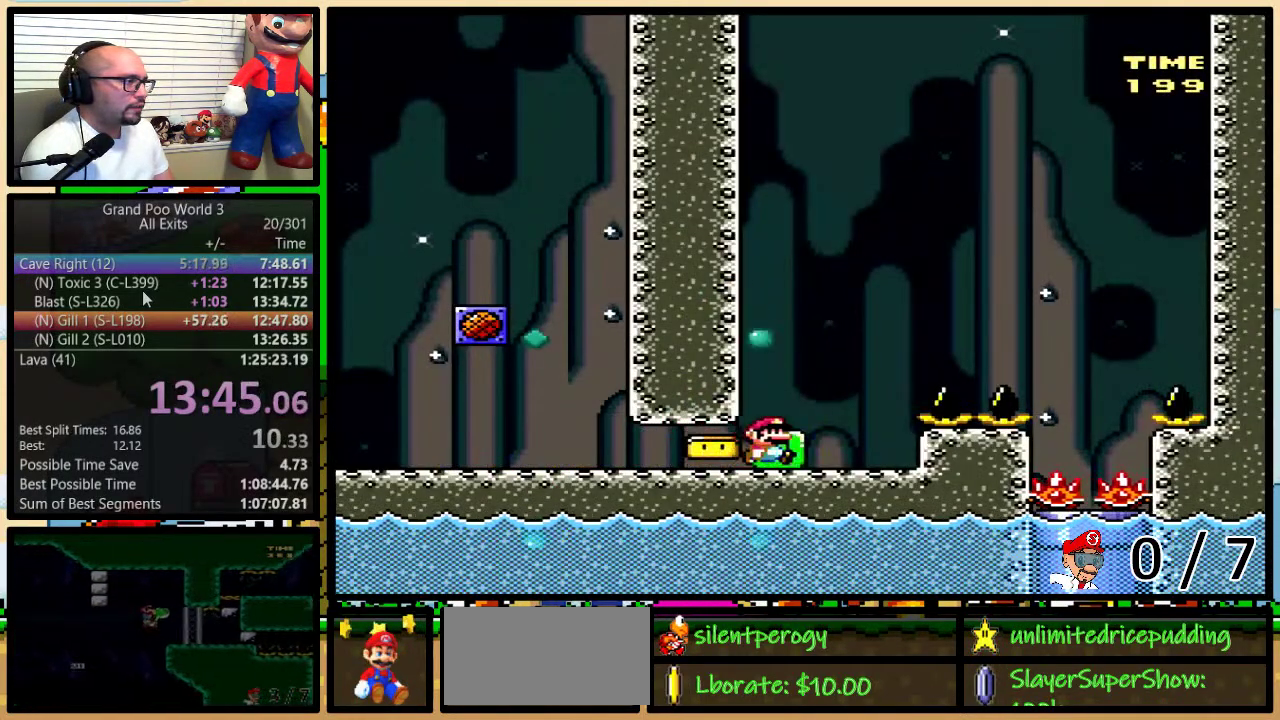
{"buttons": ["A", "X", "DPAD_UP", "DPAD_RIGHT"], "events": [[17, "A", "down"], [217, "A", "up"], [317, "A", "down"]]}
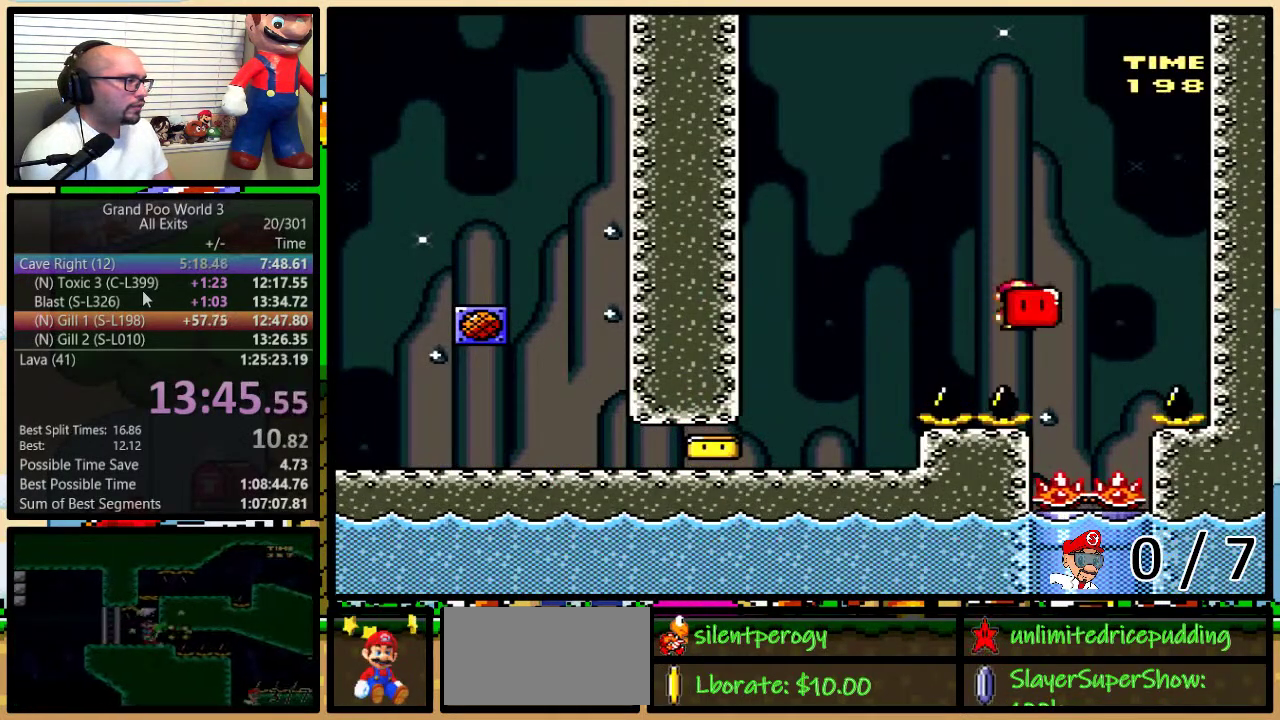
{"buttons": ["X", "R1", "DPAD_DOWN"]}
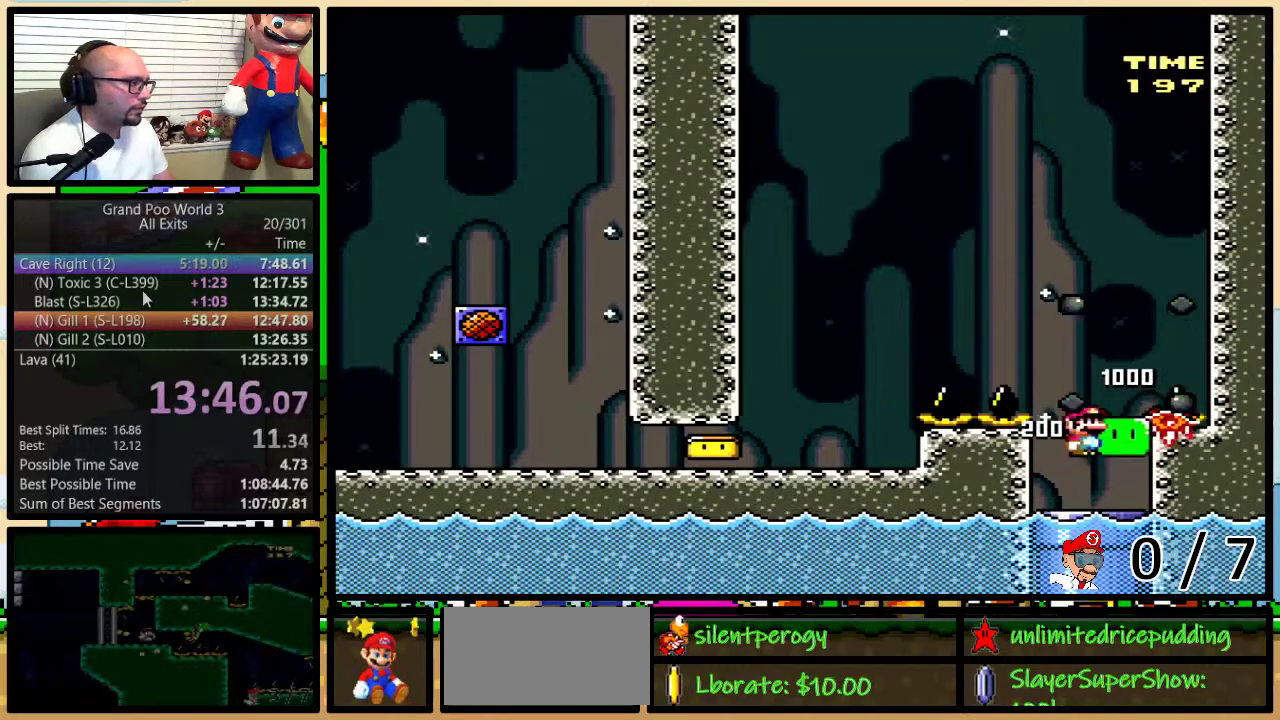
{"buttons": ["X"], "events": [[33, "R1", "up"], [200, "DPAD_RIGHT", "down"], [267, "DPAD_RIGHT", "up"], [467, "DPAD_DOWN", "up"]]}
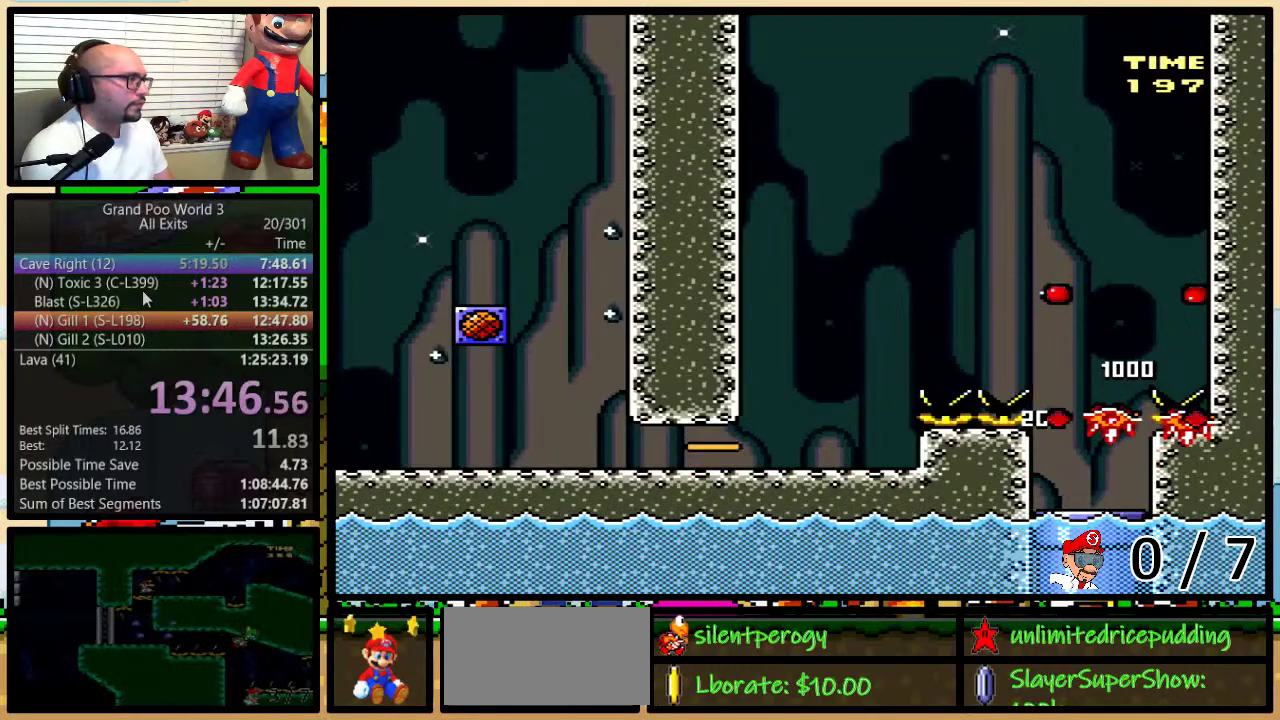
{"buttons": [], "events": [[250, "X", "up"]]}
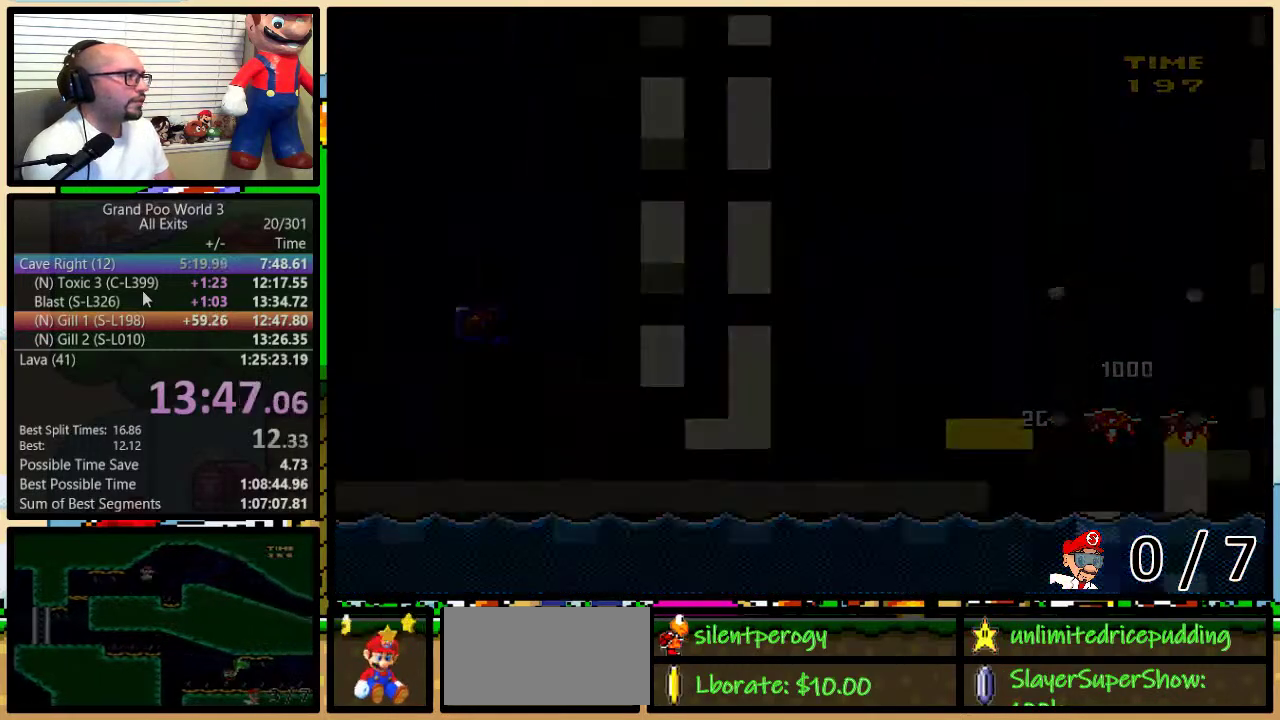
{"buttons": ["Y"], "events": [[400, "Y", "down"]]}
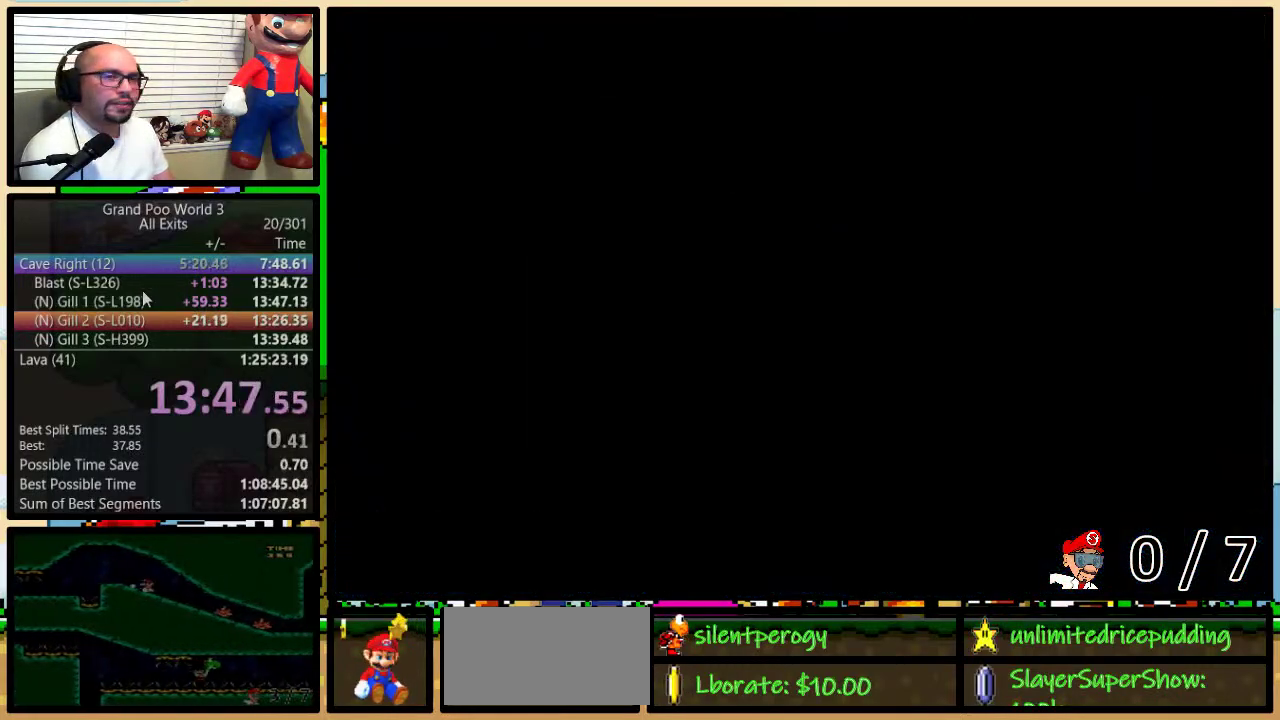
{"buttons": ["Y"], "events": []}
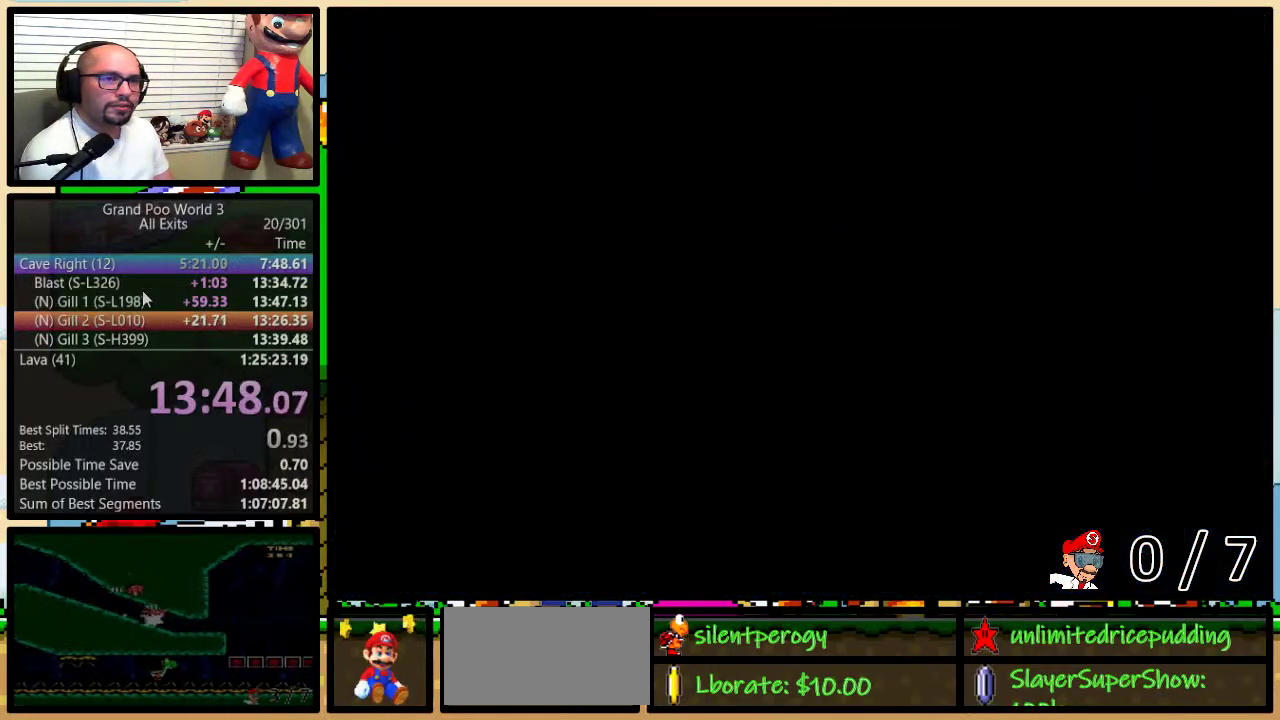
{"buttons": ["Y", "DPAD_RIGHT"], "events": [[33, "DPAD_RIGHT", "down"]]}
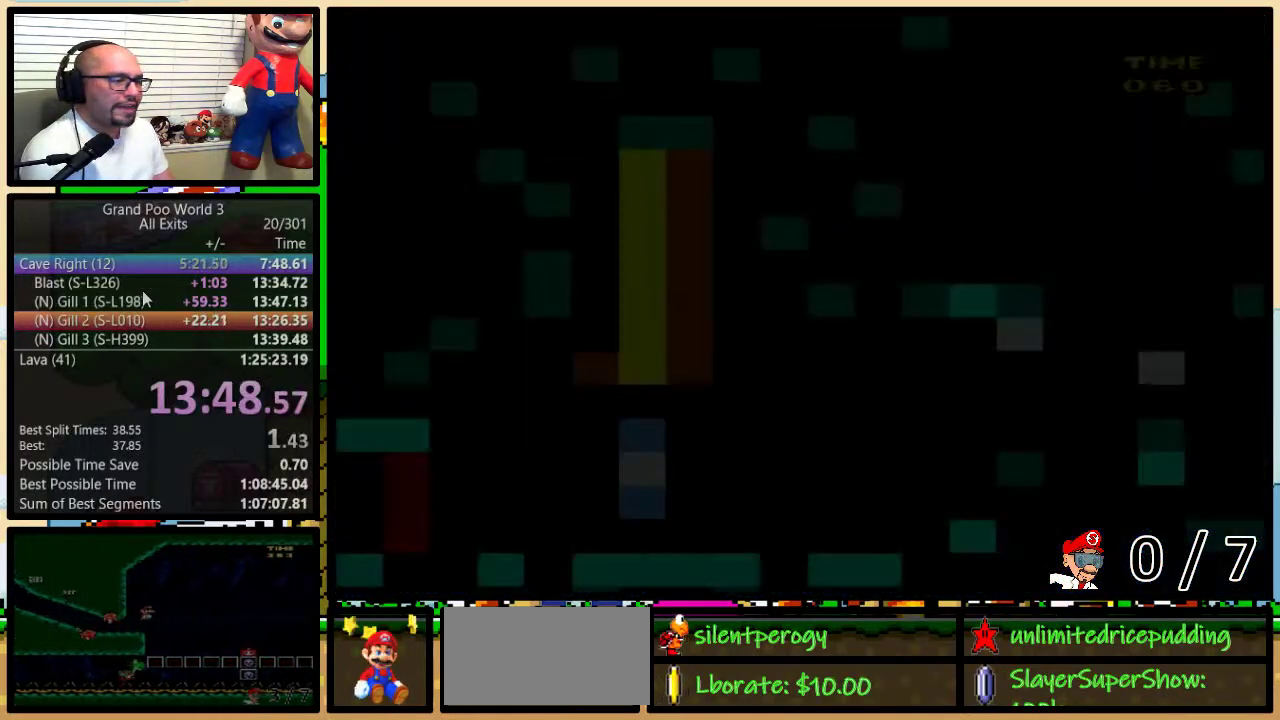
{"buttons": ["Y", "DPAD_RIGHT"], "events": []}
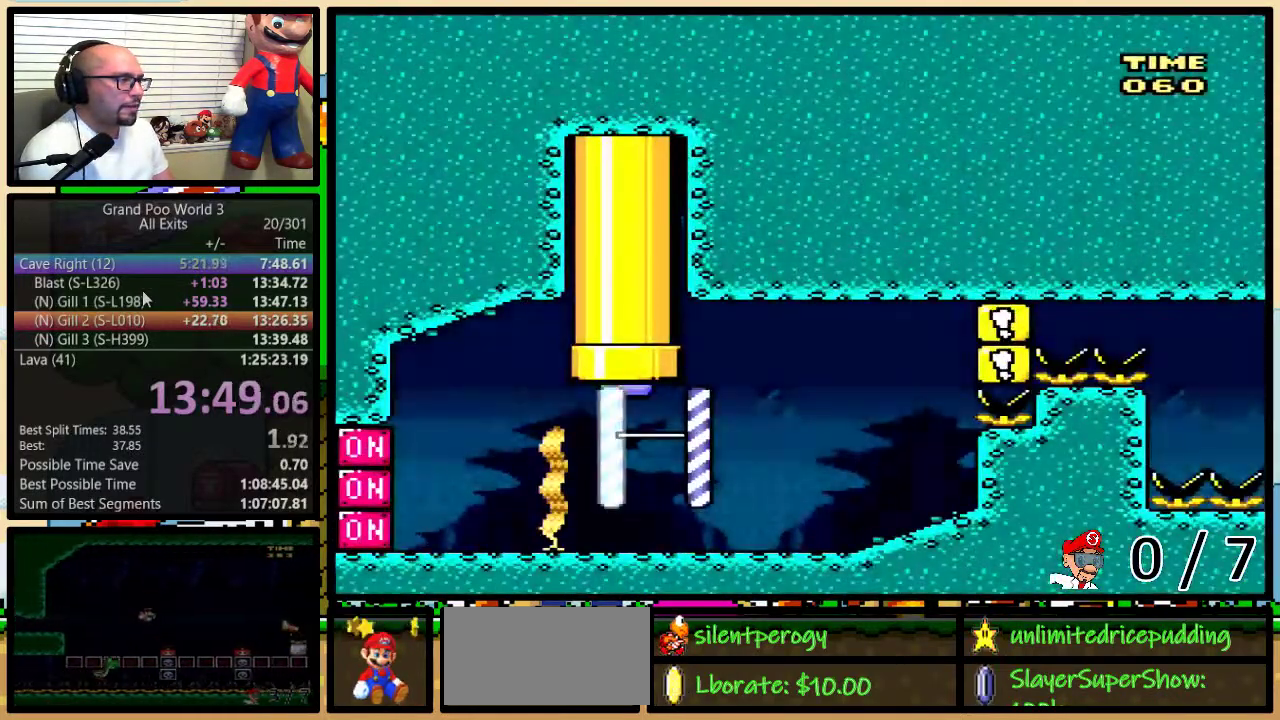
{"buttons": ["B", "Y", "R1", "DPAD_UP", "DPAD_RIGHT"], "events": [[317, "DPAD_RIGHT", "up"], [350, "DPAD_LEFT", "down"], [350, "Y", "up"], [417, "B", "down"], [417, "DPAD_LEFT", "up"], [417, "DPAD_RIGHT", "down"], [417, "DPAD_UP", "down"], [417, "Y", "down"], [450, "R1", "down"]]}
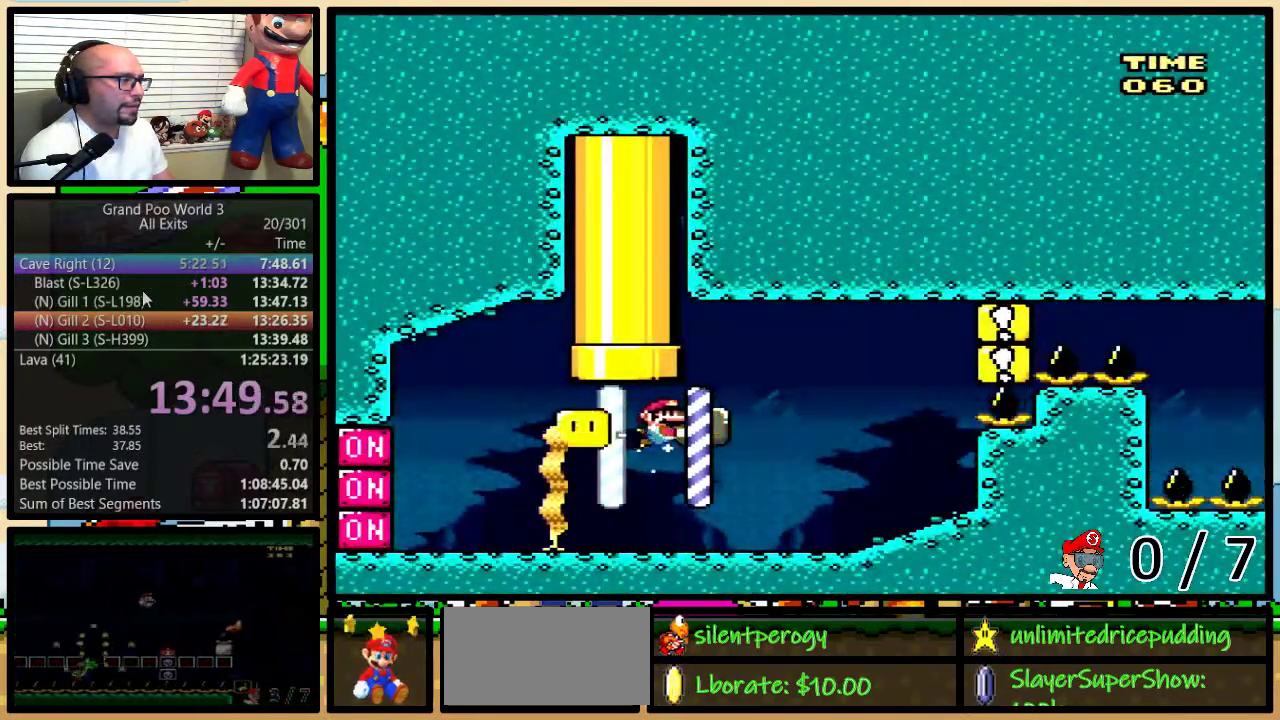
{"buttons": ["Y", "R1", "DPAD_UP", "DPAD_RIGHT"], "events": [[33, "B", "up"]]}
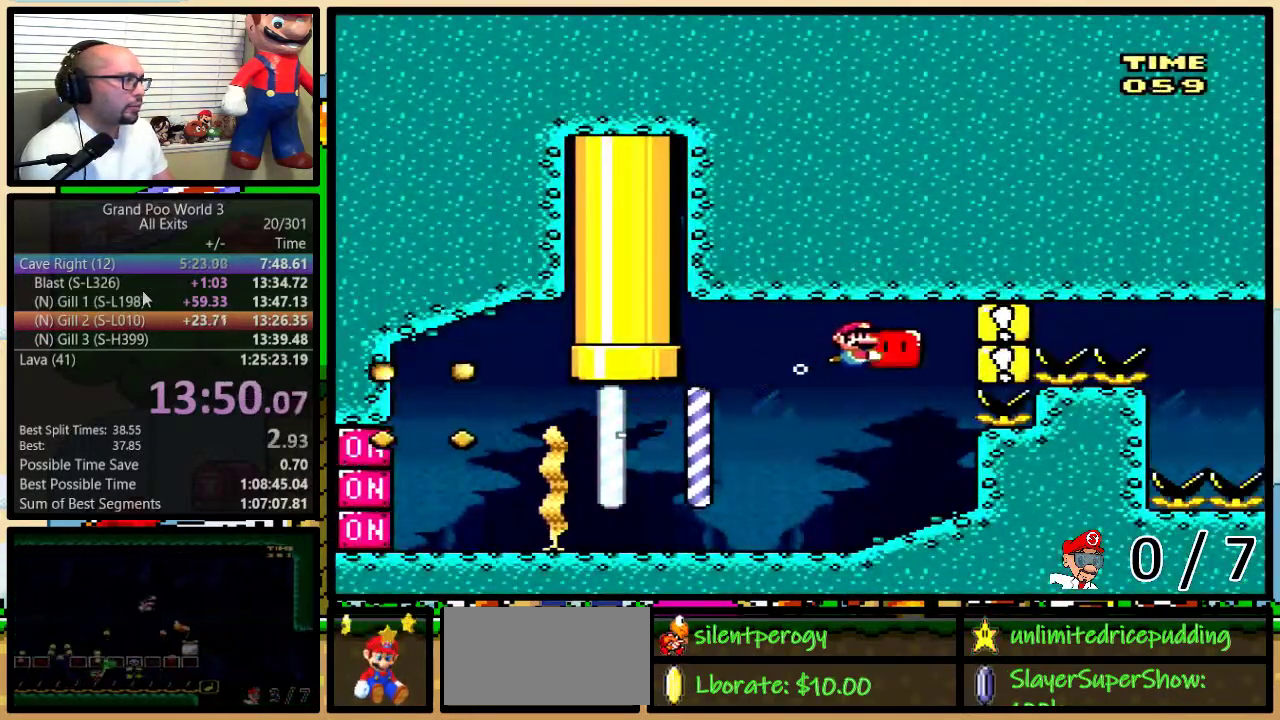
{"buttons": ["Y", "R1", "DPAD_RIGHT"], "events": [[83, "DPAD_UP", "up"]]}
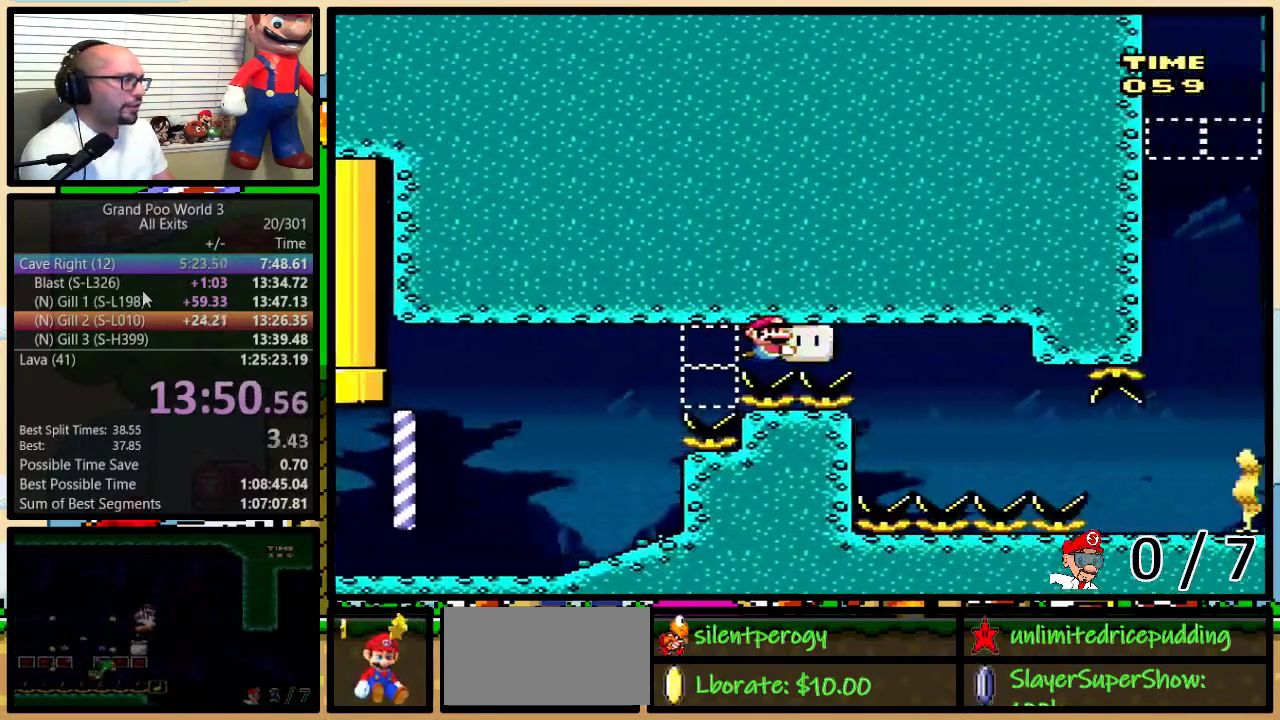
{"buttons": ["Y", "R1", "DPAD_DOWN", "DPAD_RIGHT"], "events": [[233, "DPAD_DOWN", "down"], [233, "DPAD_RIGHT", "up"], [267, "DPAD_LEFT", "down"], [317, "DPAD_LEFT", "up"], [467, "DPAD_RIGHT", "down"]]}
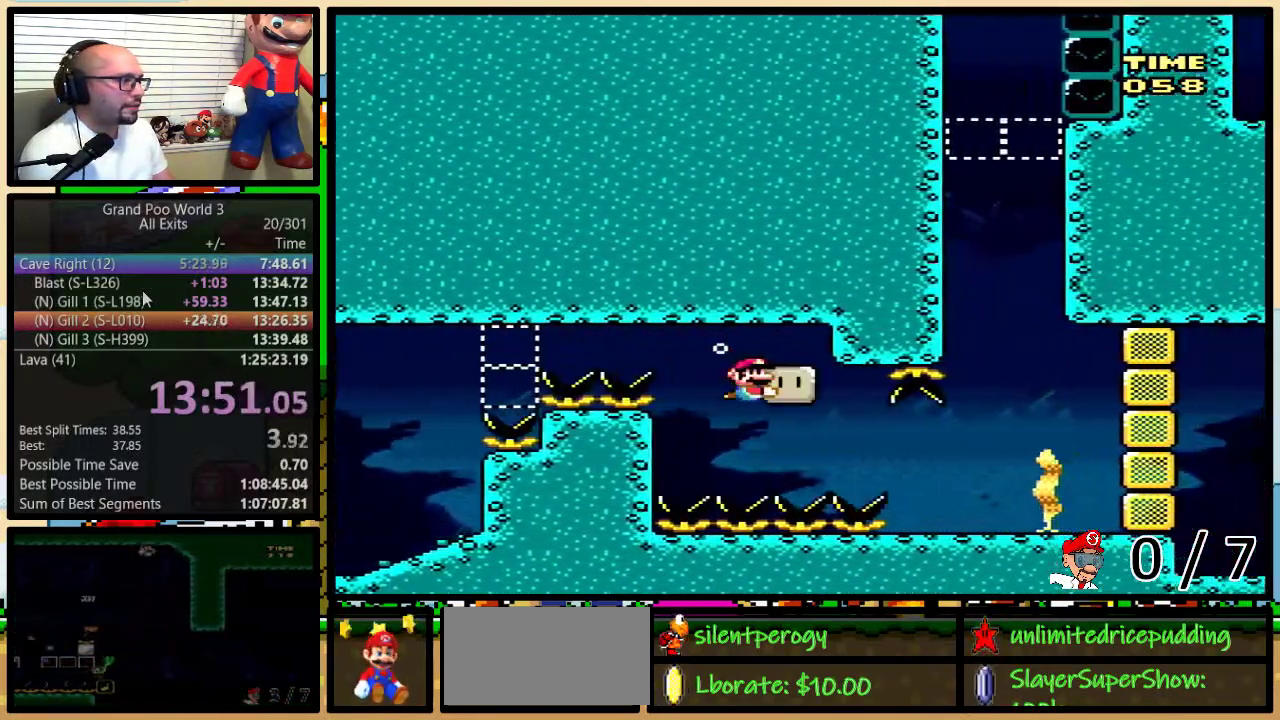
{"buttons": [], "events": [[133, "DPAD_DOWN", "up"], [450, "DPAD_RIGHT", "up"], [483, "R1", "up"], [483, "Y", "up"]]}